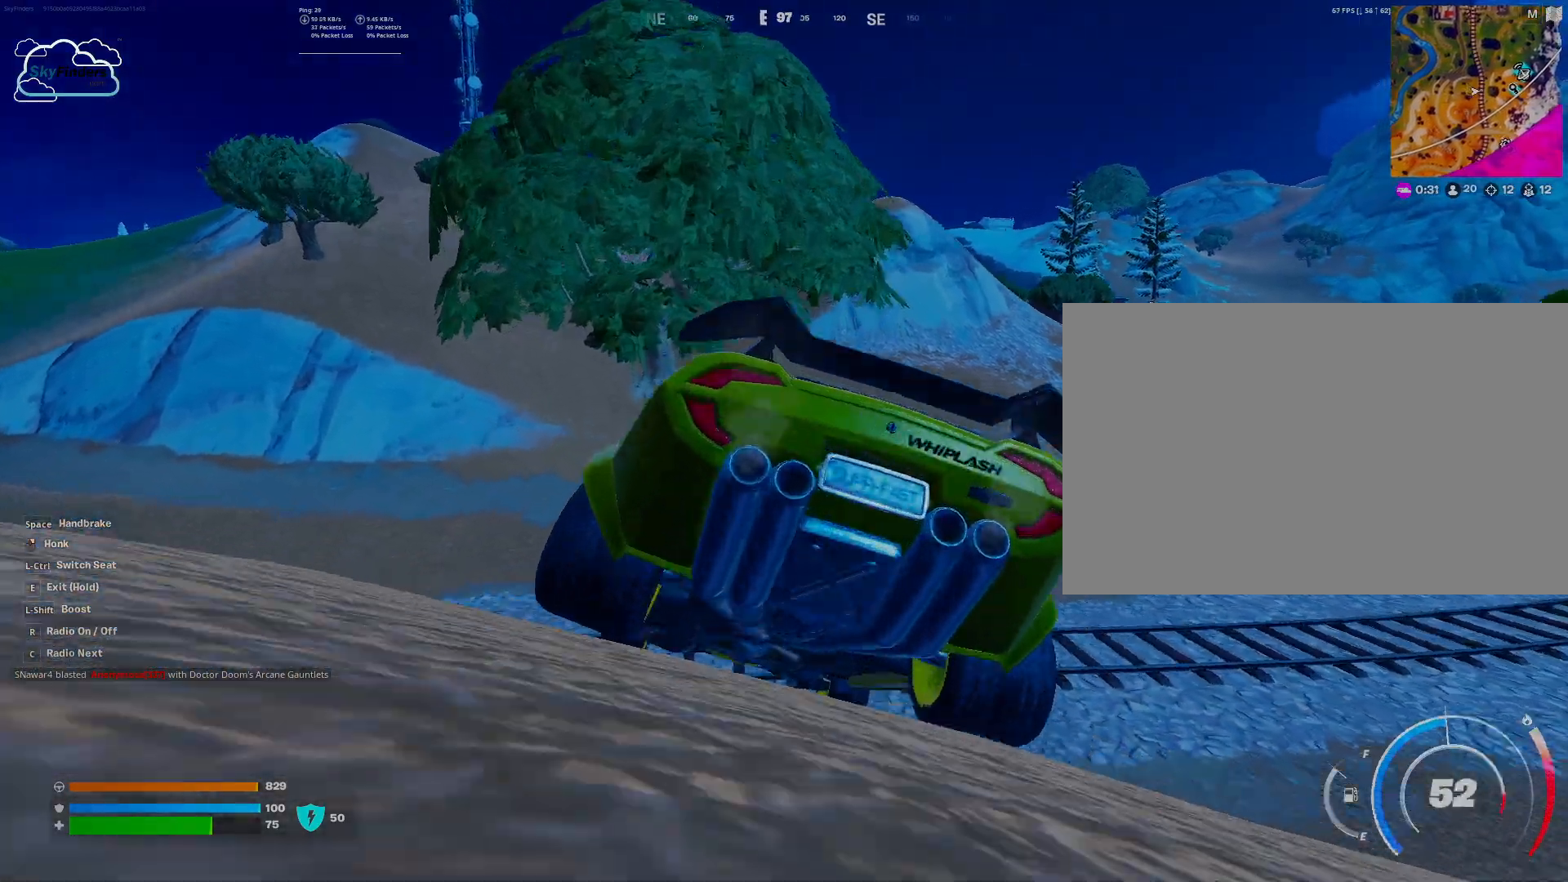
Gameplay with keyboard and mouse; each line is a JSON object with the keys and mouse buttons held at the frame after it. "events" lists presses ("down") and releases ("up") of "1", "2", "3", "4", "5", "a", "alt", "b", "c", "ctrl", "d", "e", "f", "g", "q", "r", "s", "shift", "space", "t", "tab", "tilde", "v", "w", "x", "z", "mouse_left", "mouse_right" and "mouse_mb4" between this image and that frame as [ms after this image, input, new state], when the widget could be followed in between. "mouse_left", "mouse_right", "mouse_mb4" = the "left", "right", "mb4" buttons of the "mouse" list. No other keys are recorded. Mouse movement is not recorded. Not read: mouse_mb5 mouse_wheel.
{"keys": ["w"], "mouse": []}
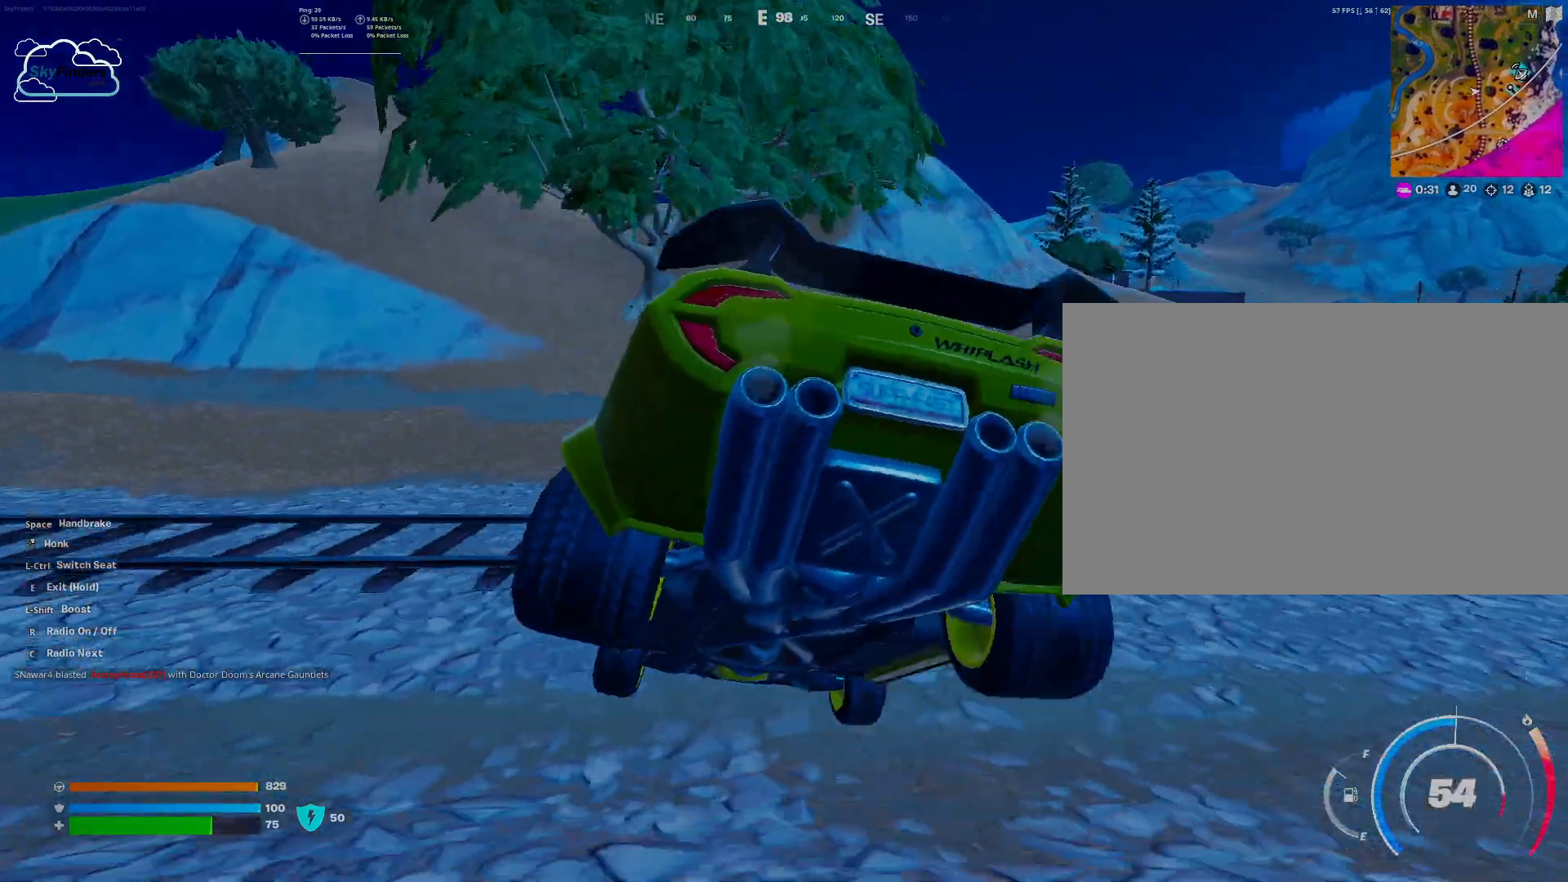
{"keys": ["w"], "mouse": [], "events": []}
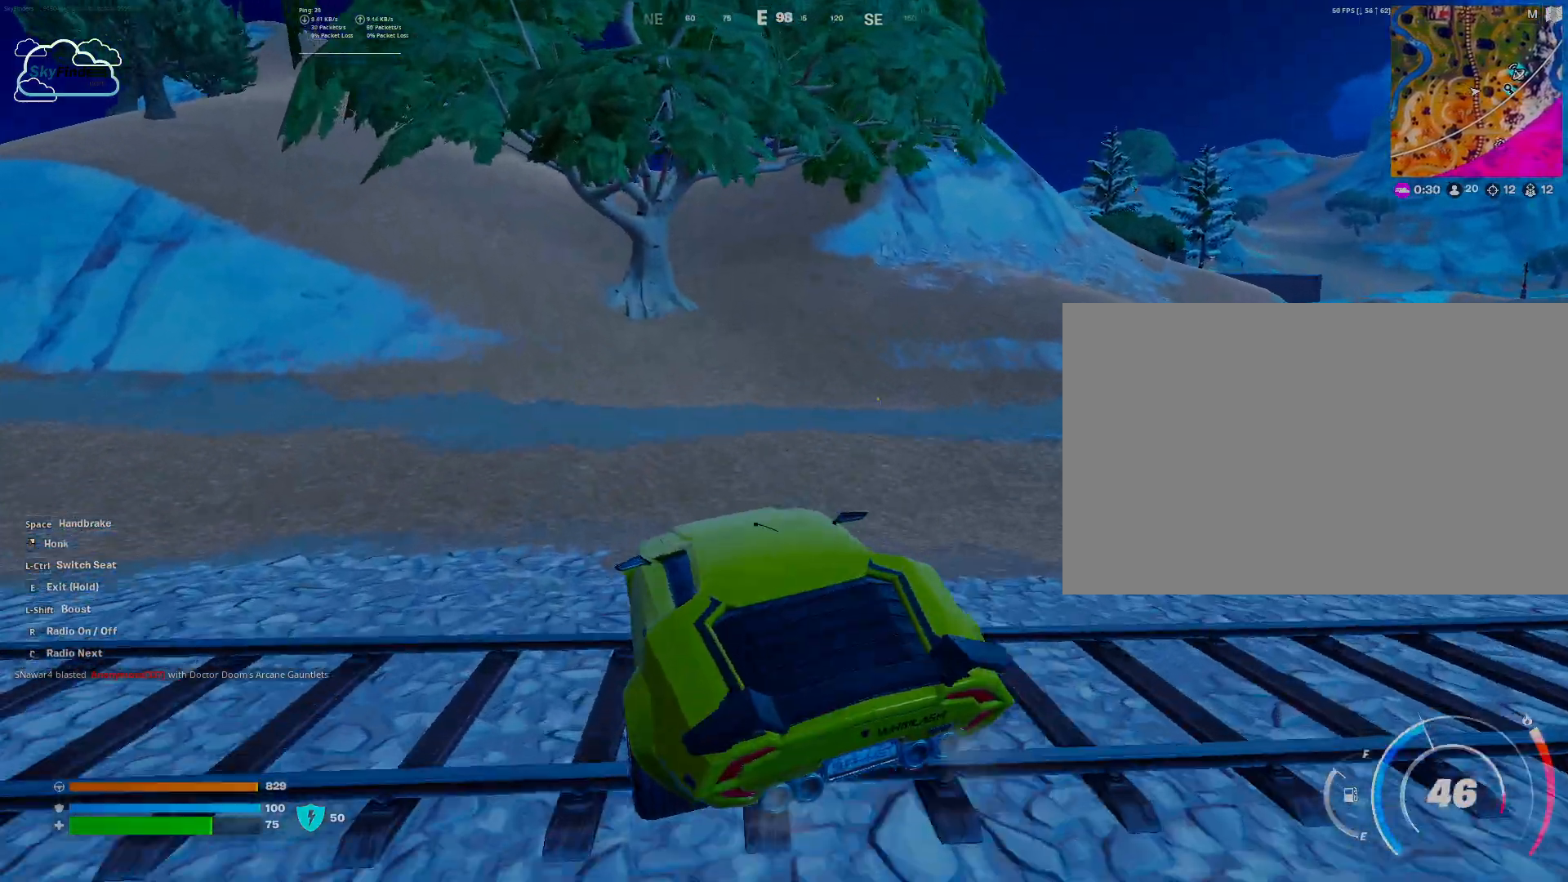
{"keys": ["w"], "mouse": [], "events": [[200, "d", "down"], [400, "d", "up"]]}
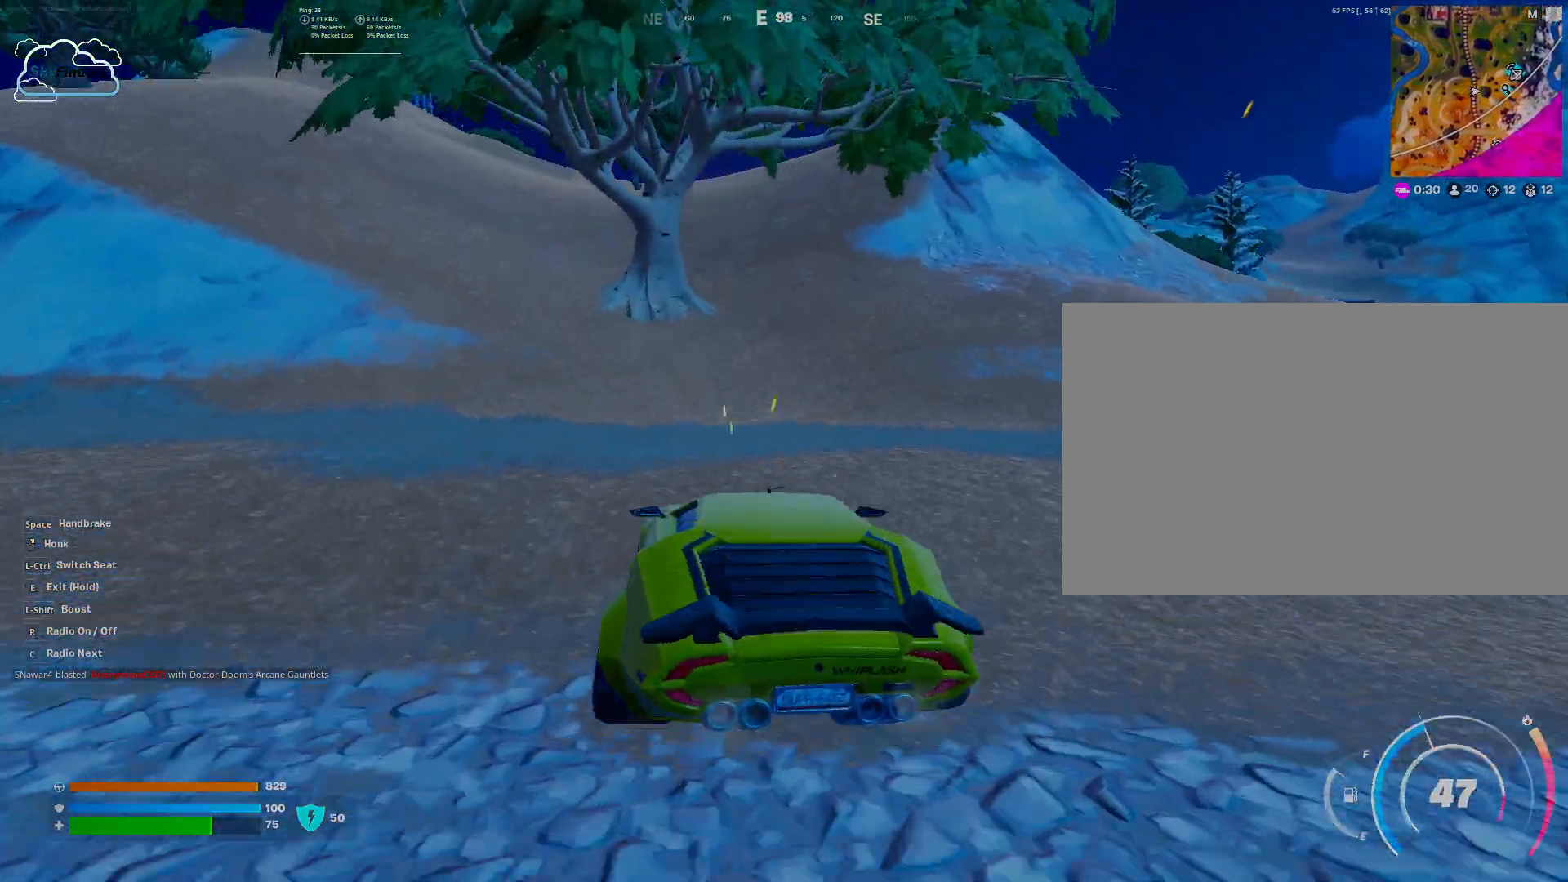
{"keys": ["w"], "mouse": [], "events": [[200, "d", "down"], [433, "d", "up"]]}
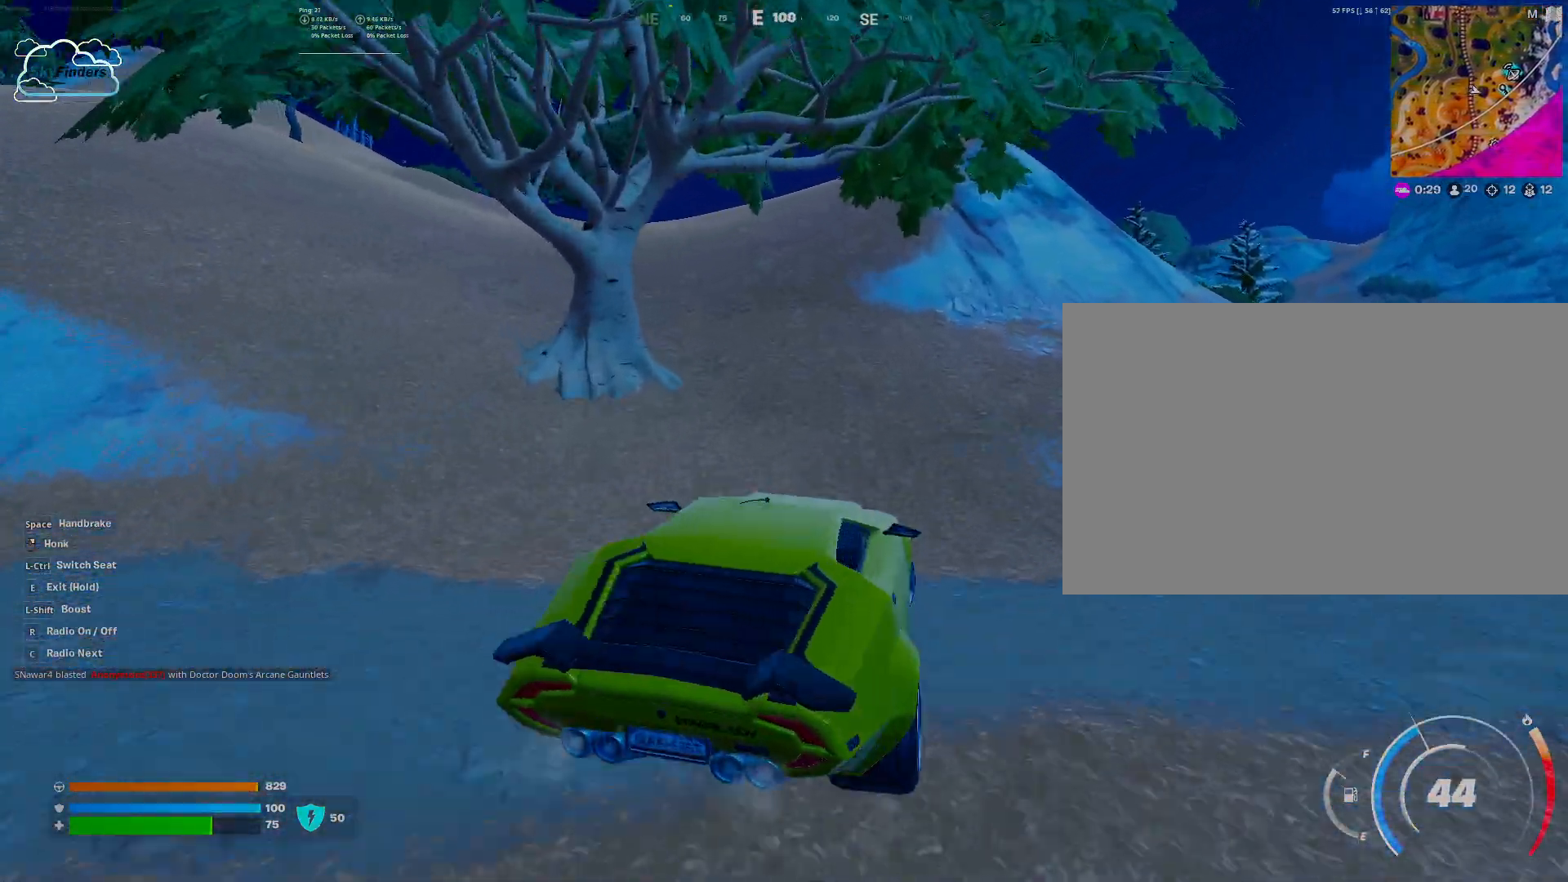
{"keys": ["w"], "mouse": [], "events": []}
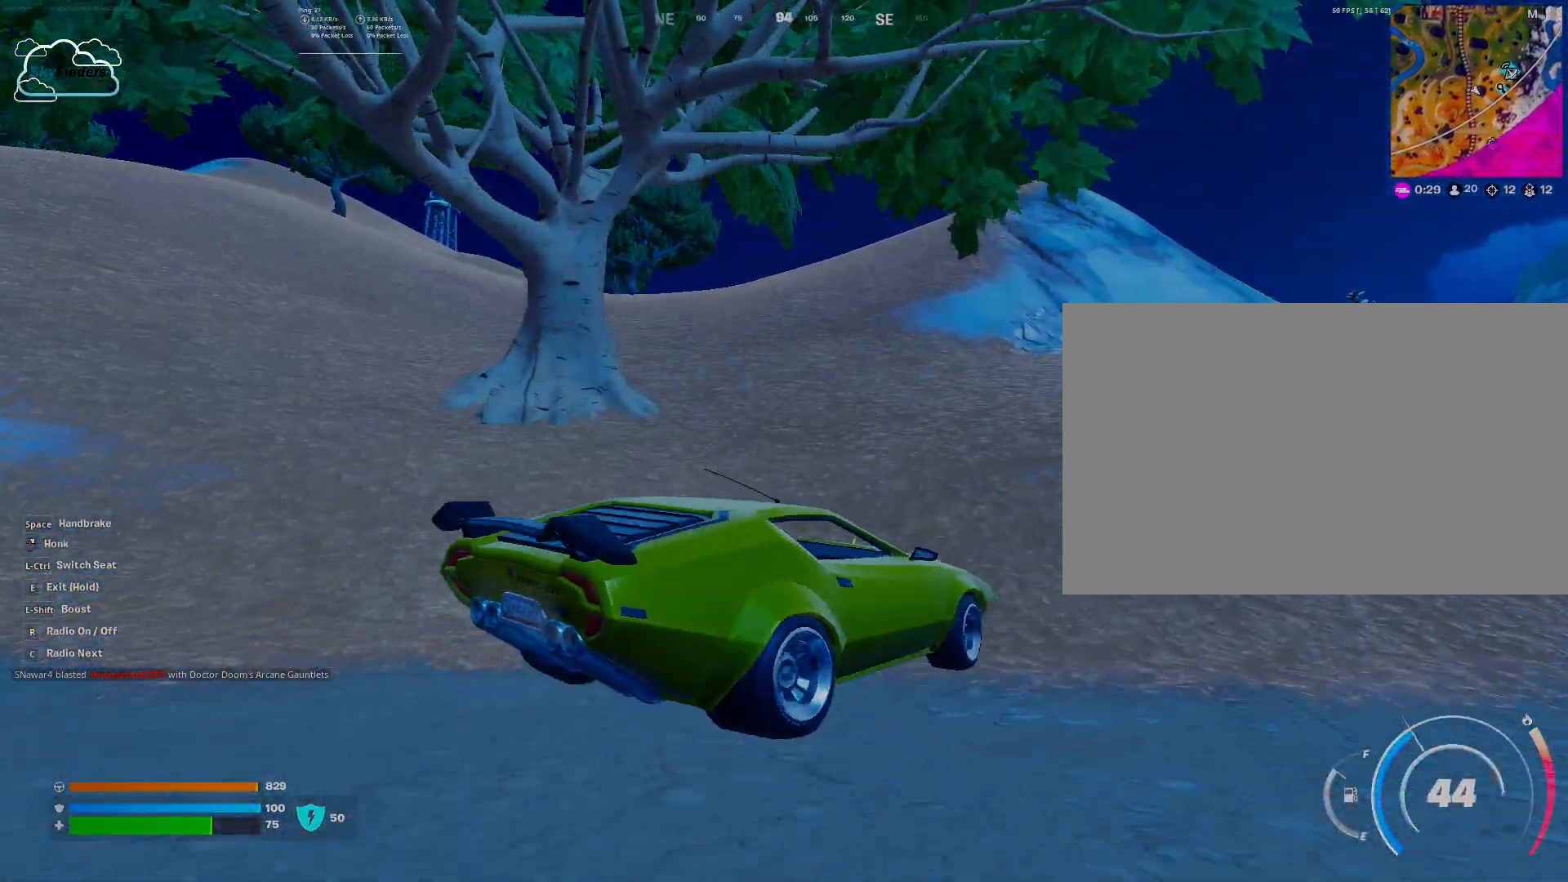
{"keys": ["w"], "mouse": [], "events": [[300, "a", "down"], [500, "a", "up"]]}
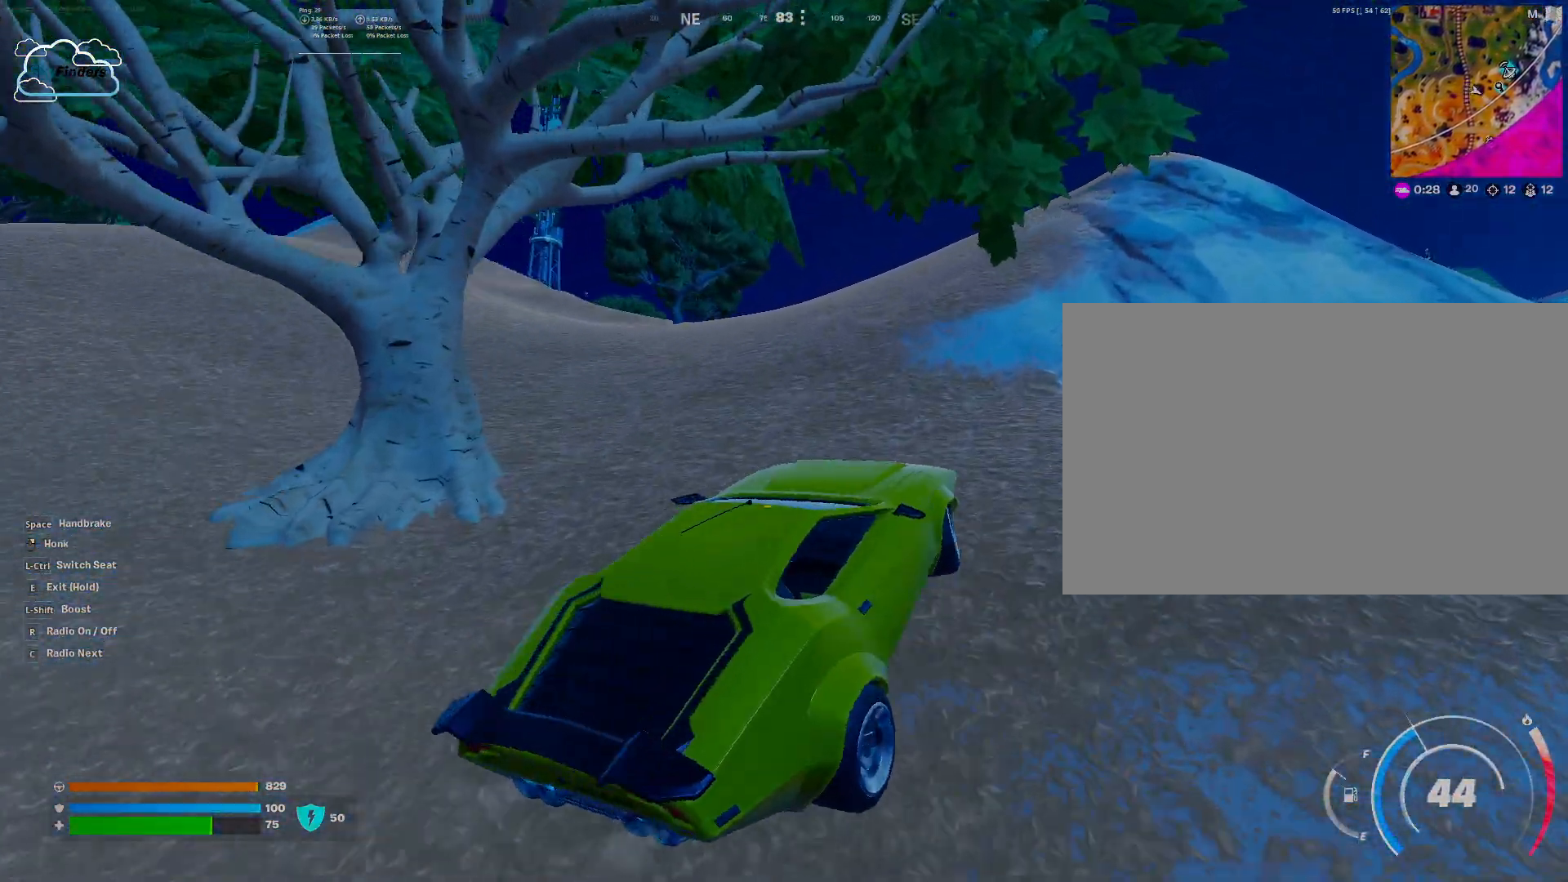
{"keys": ["w"], "mouse": [], "events": []}
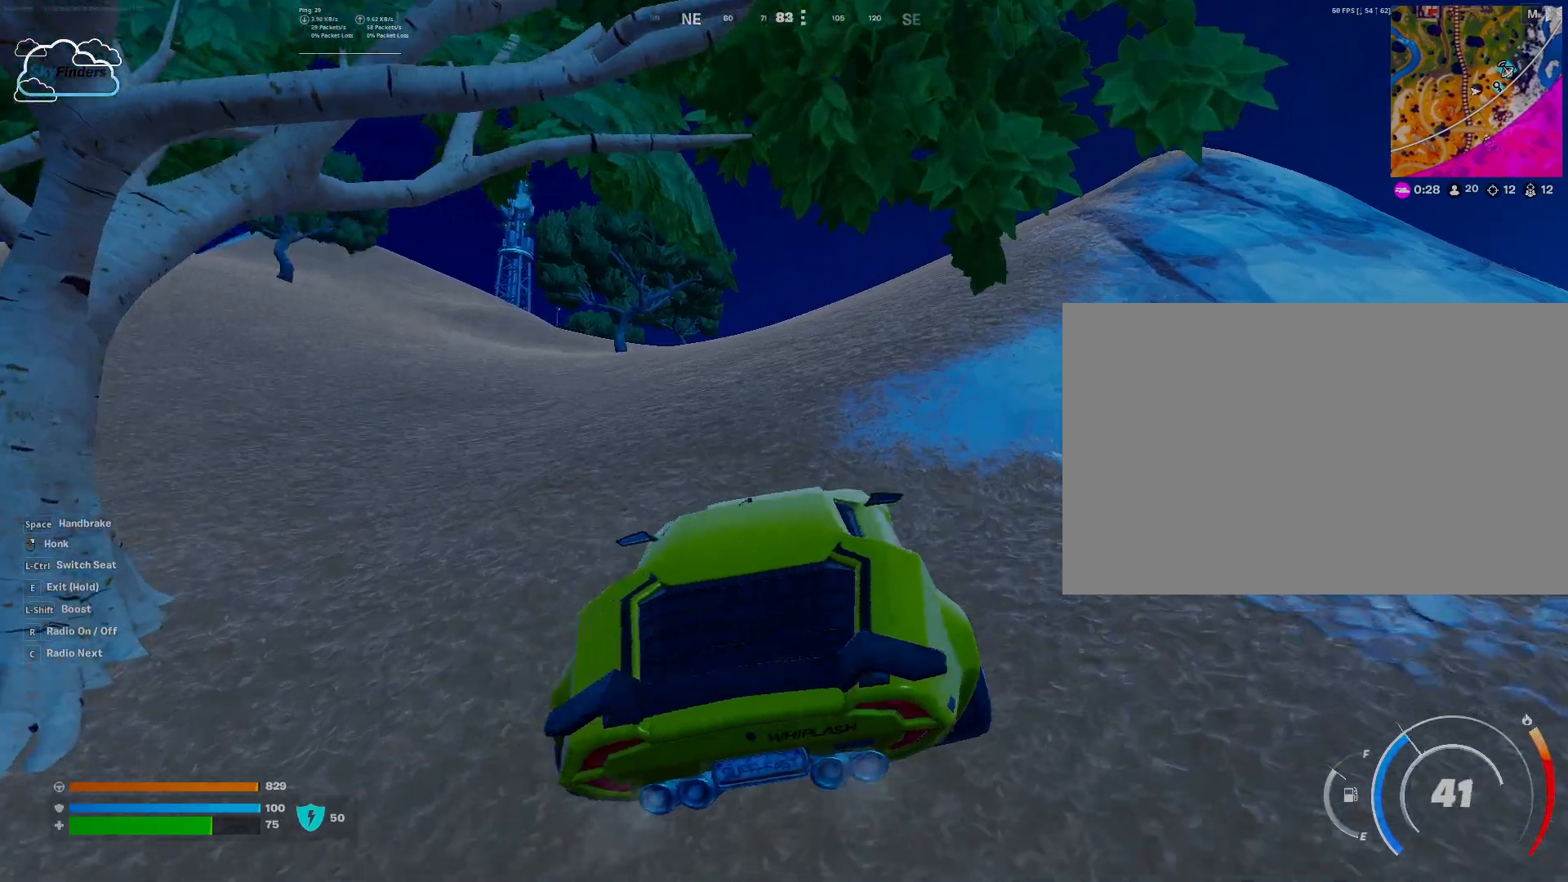
{"keys": ["w"], "mouse": [], "events": []}
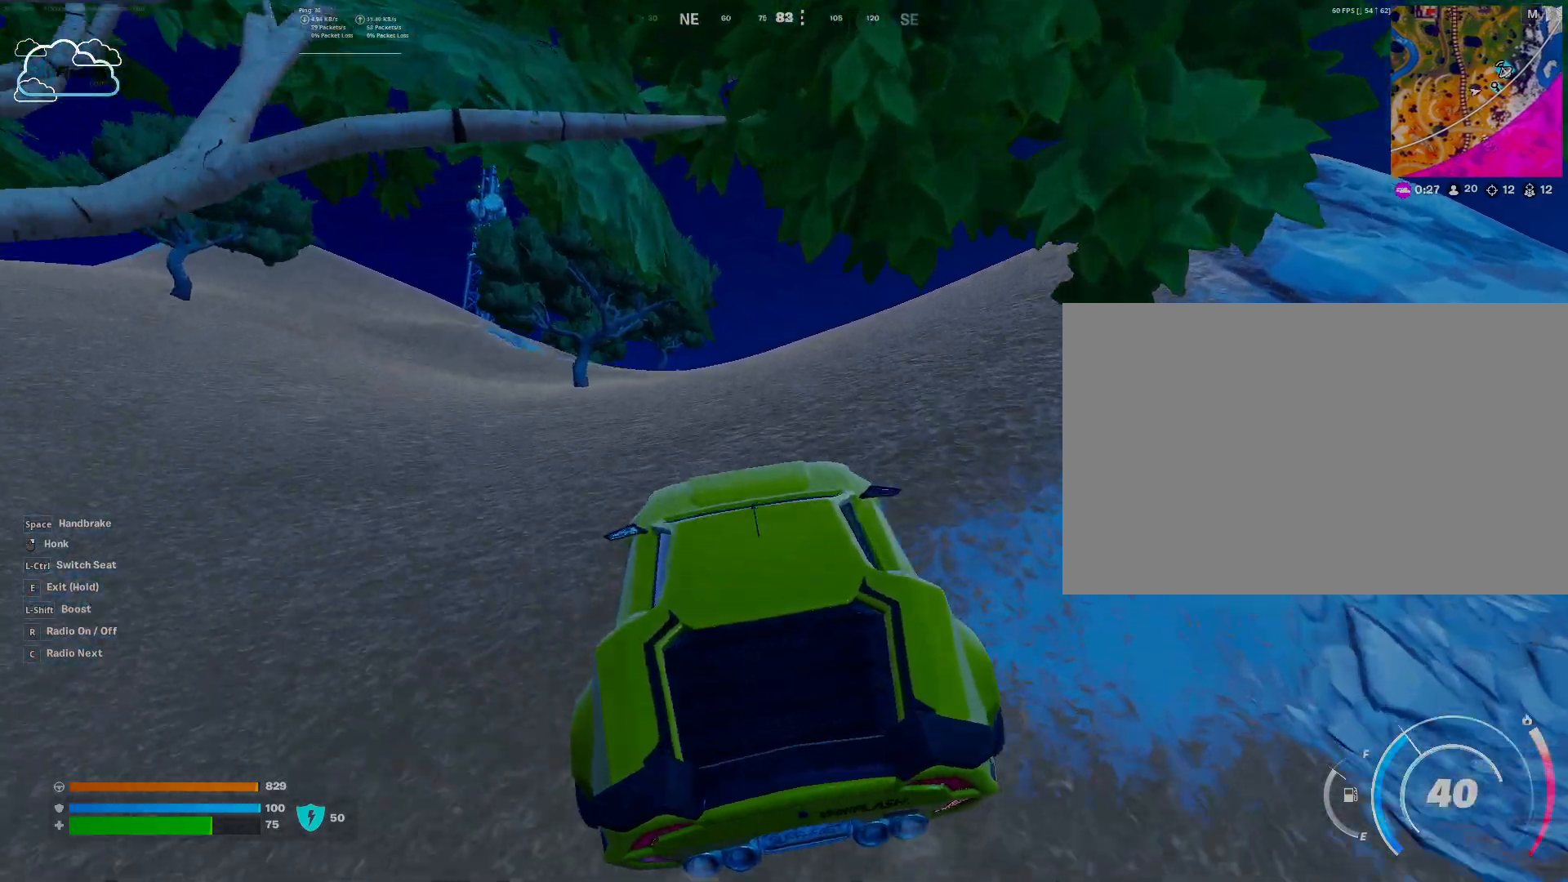
{"keys": ["w"], "mouse": [], "events": []}
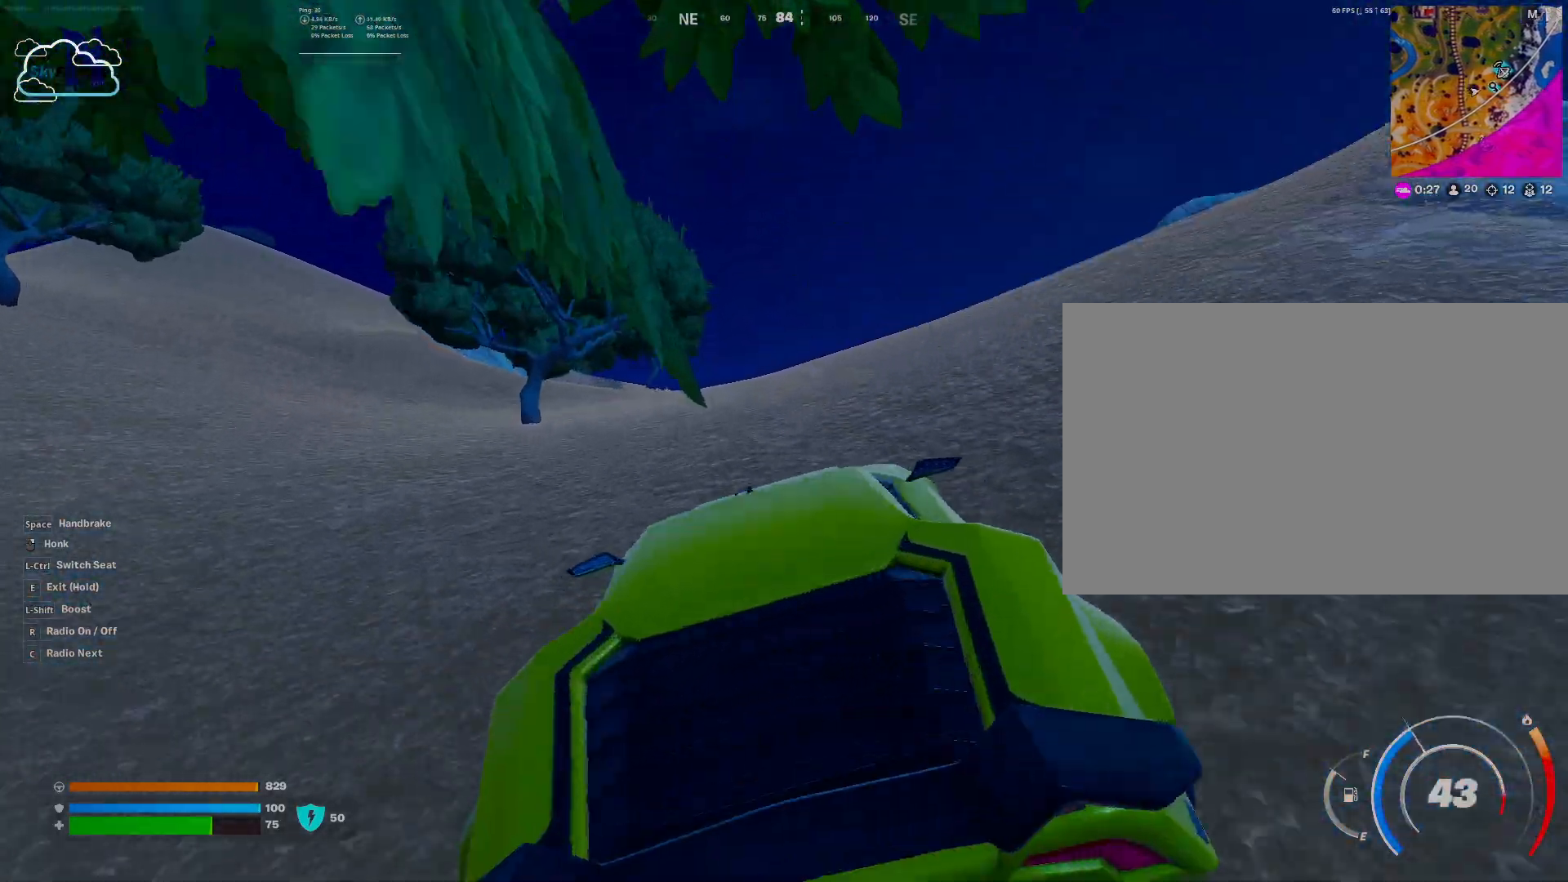
{"keys": ["w"], "mouse": [], "events": []}
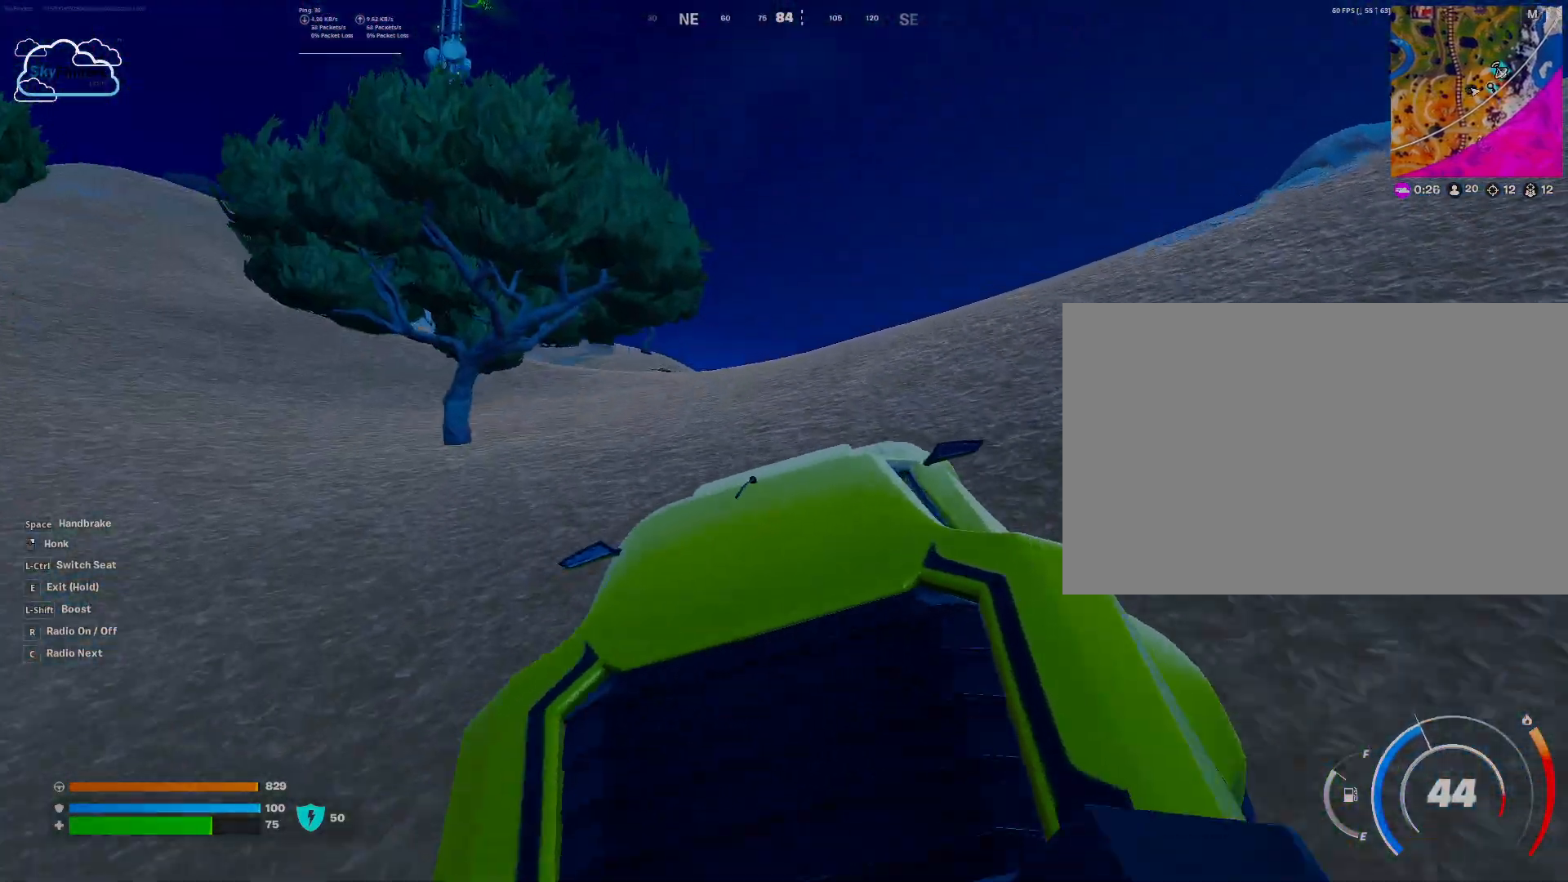
{"keys": ["w"], "mouse": [], "events": []}
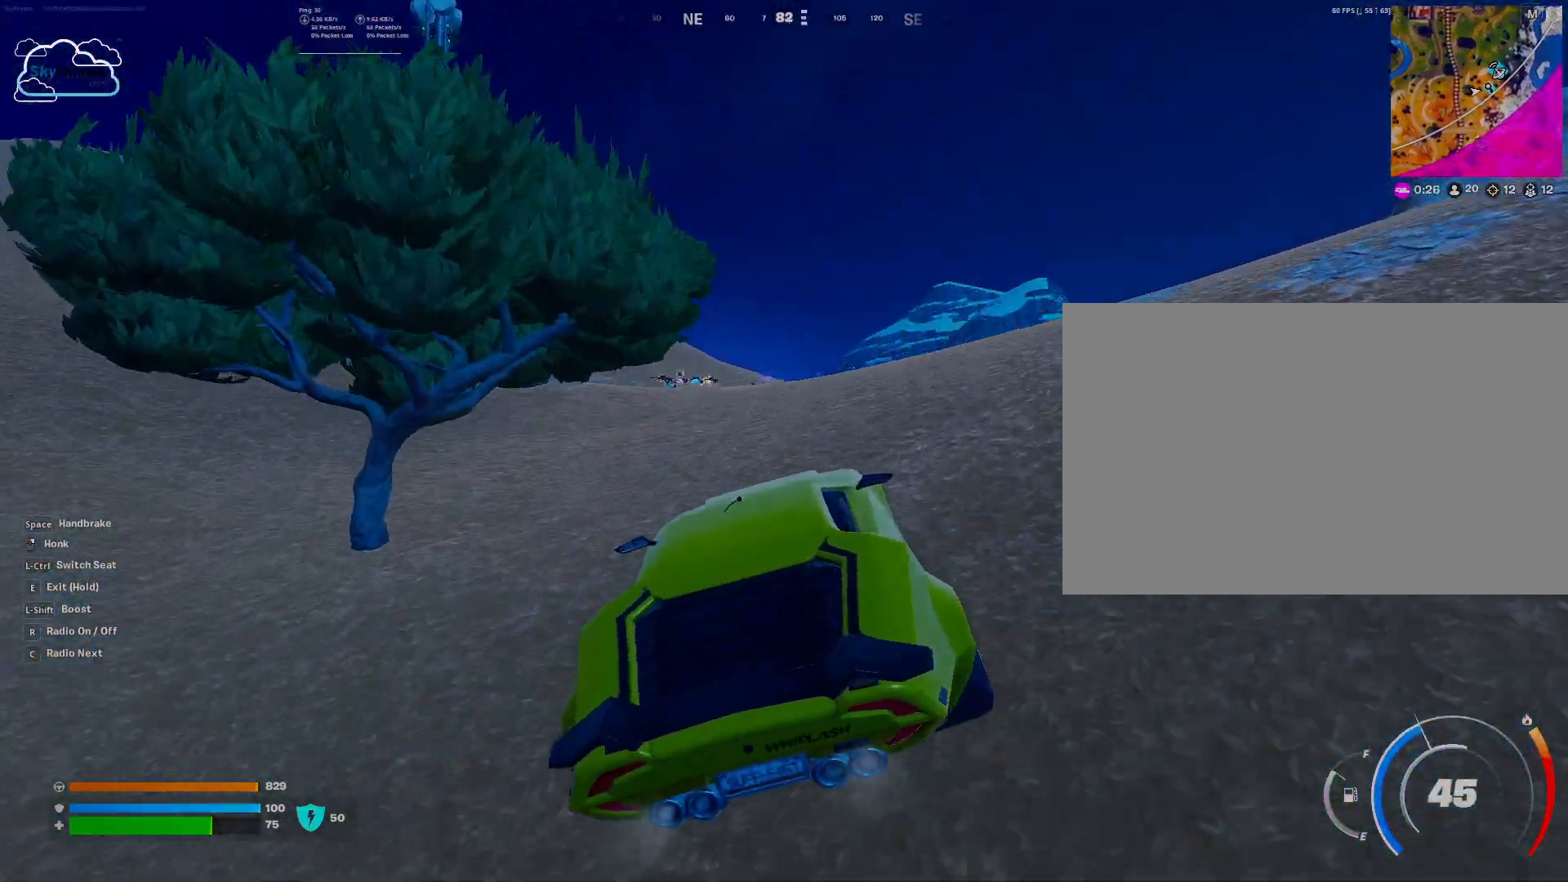
{"keys": ["w"], "mouse": [], "events": []}
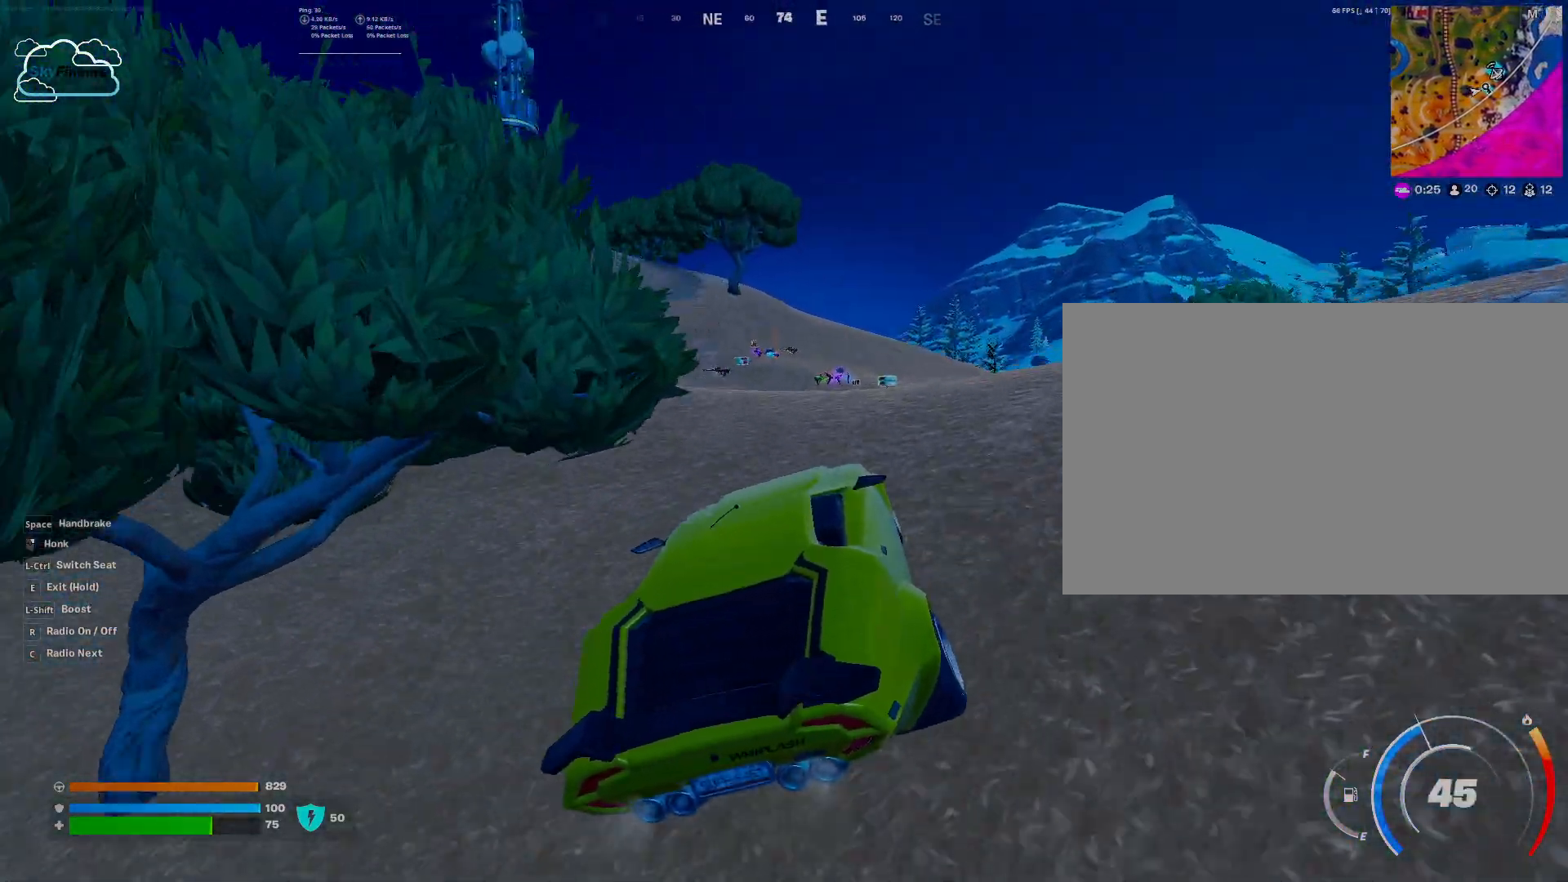
{"keys": [], "mouse": [], "events": [[200, "w", "up"]]}